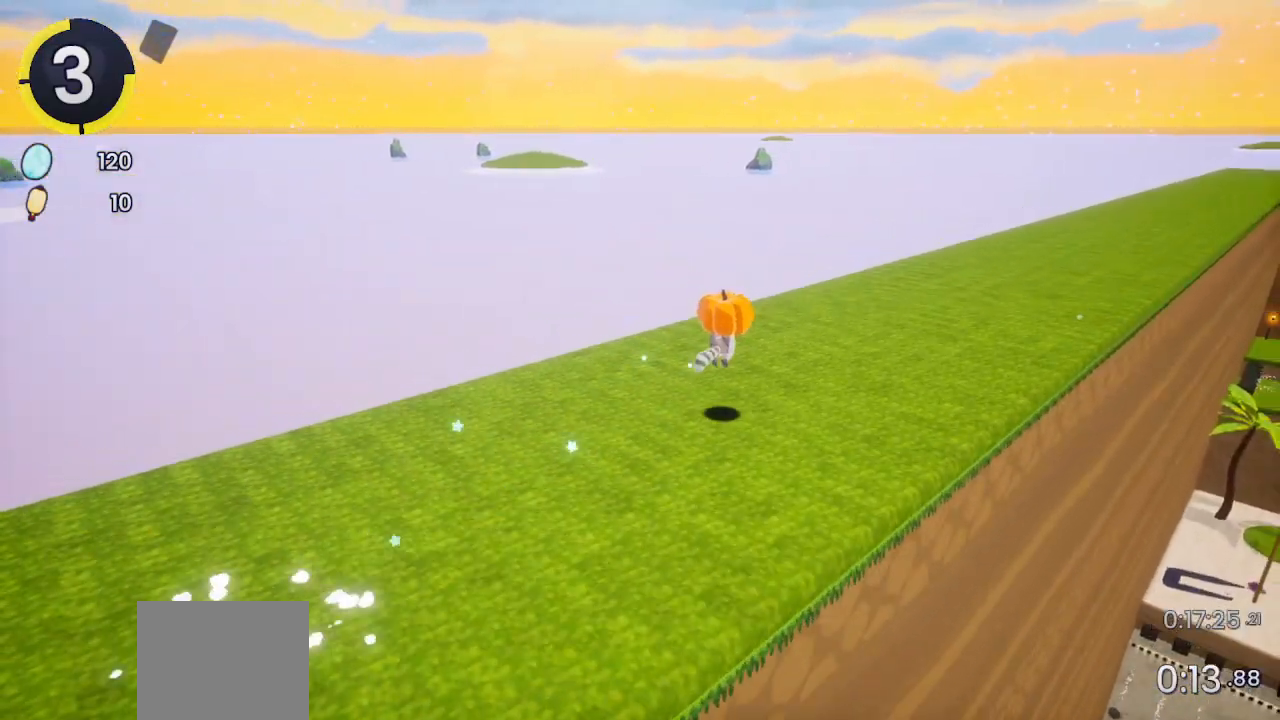
Gameplay with a controller (PlayStation layout); each line is a JSON object with the inputs held at the frame after it. "events" lists button and stick changes between this image and that frame as [ms after this image, input, new state], when the widget could be followed in between.
{"buttons": ["DPAD_UP", "DPAD_RIGHT"], "left_stick": "center", "right_stick": "center", "events": [[233, "CROSS", "down"], [267, "CROSS", "up"]]}
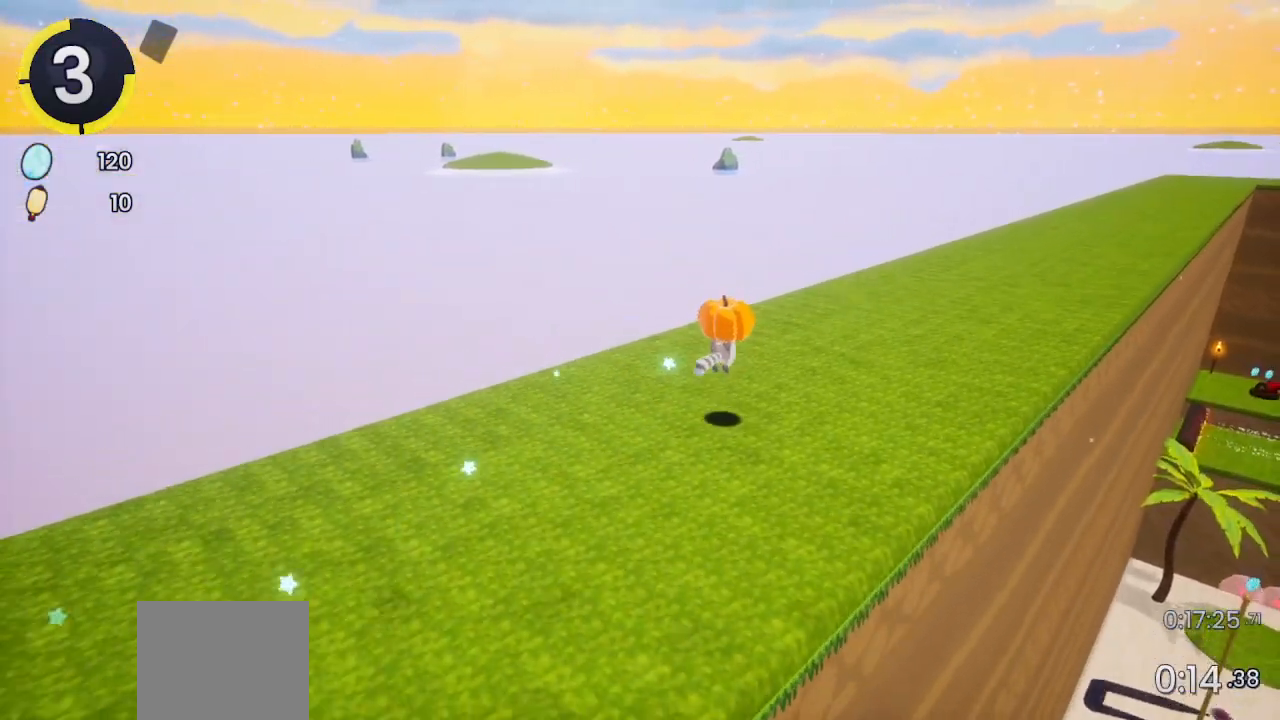
{"buttons": [], "left_stick": "center", "right_stick": "center", "events": [[367, "DPAD_RIGHT", "up"], [367, "DPAD_UP", "up"]]}
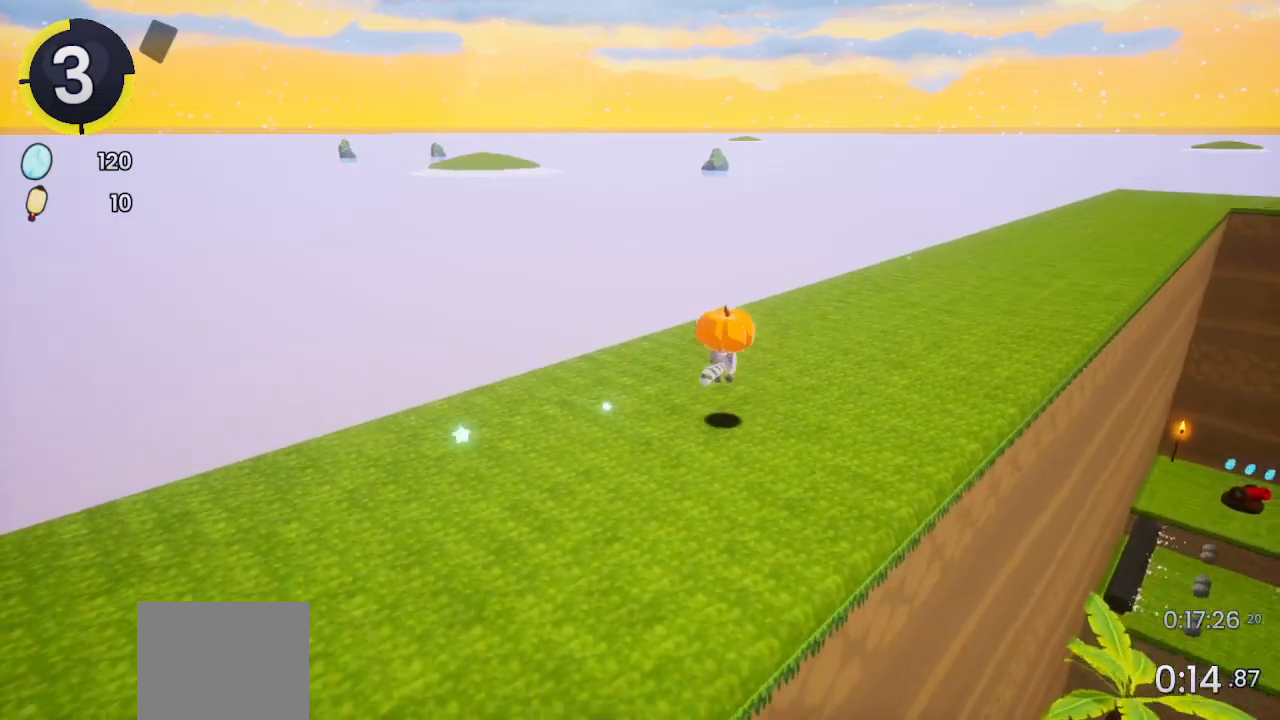
{"buttons": [], "left_stick": "center", "right_stick": "center", "events": [[133, "DPAD_DOWN", "down"], [133, "DPAD_LEFT", "down"], [200, "CROSS", "down"], [233, "CROSS", "up"], [233, "DPAD_DOWN", "up"], [233, "DPAD_LEFT", "up"]]}
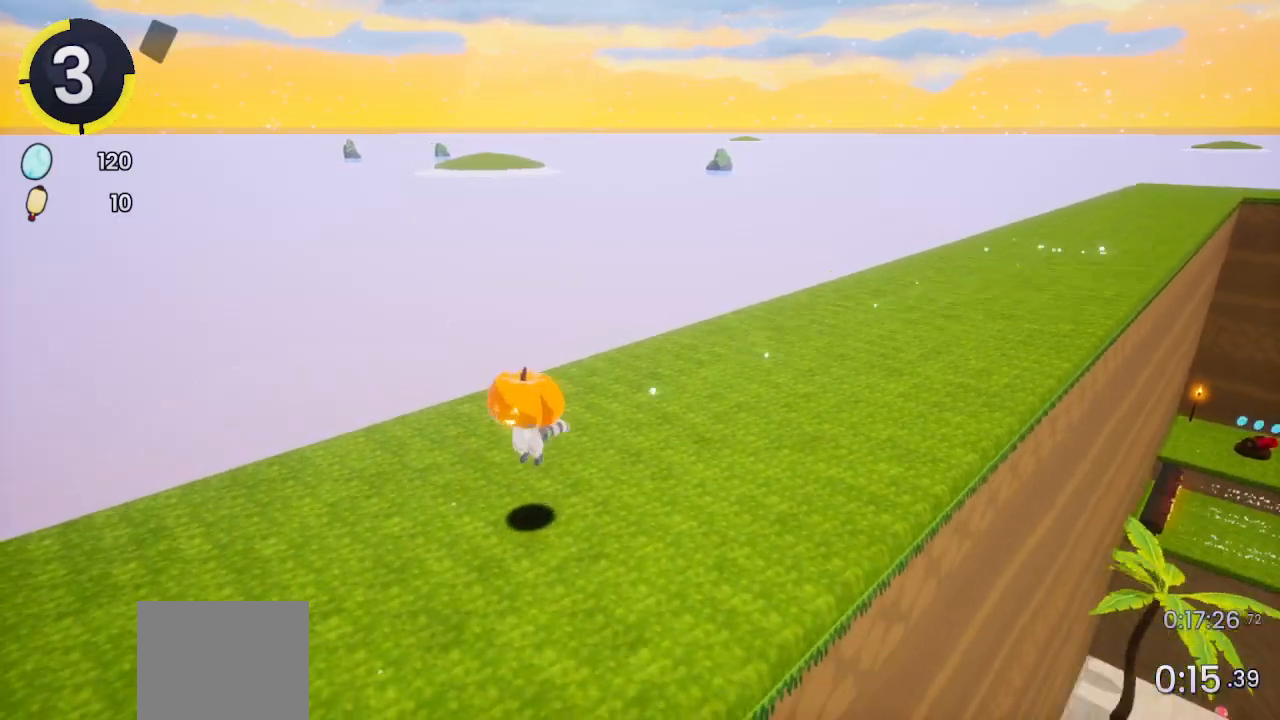
{"buttons": ["DPAD_UP", "DPAD_RIGHT"], "left_stick": "center", "right_stick": "center", "events": [[100, "DPAD_RIGHT", "down"], [100, "DPAD_UP", "down"], [167, "CROSS", "down"], [233, "CROSS", "up"], [333, "right_stick", "right"], [500, "right_stick", "center"]]}
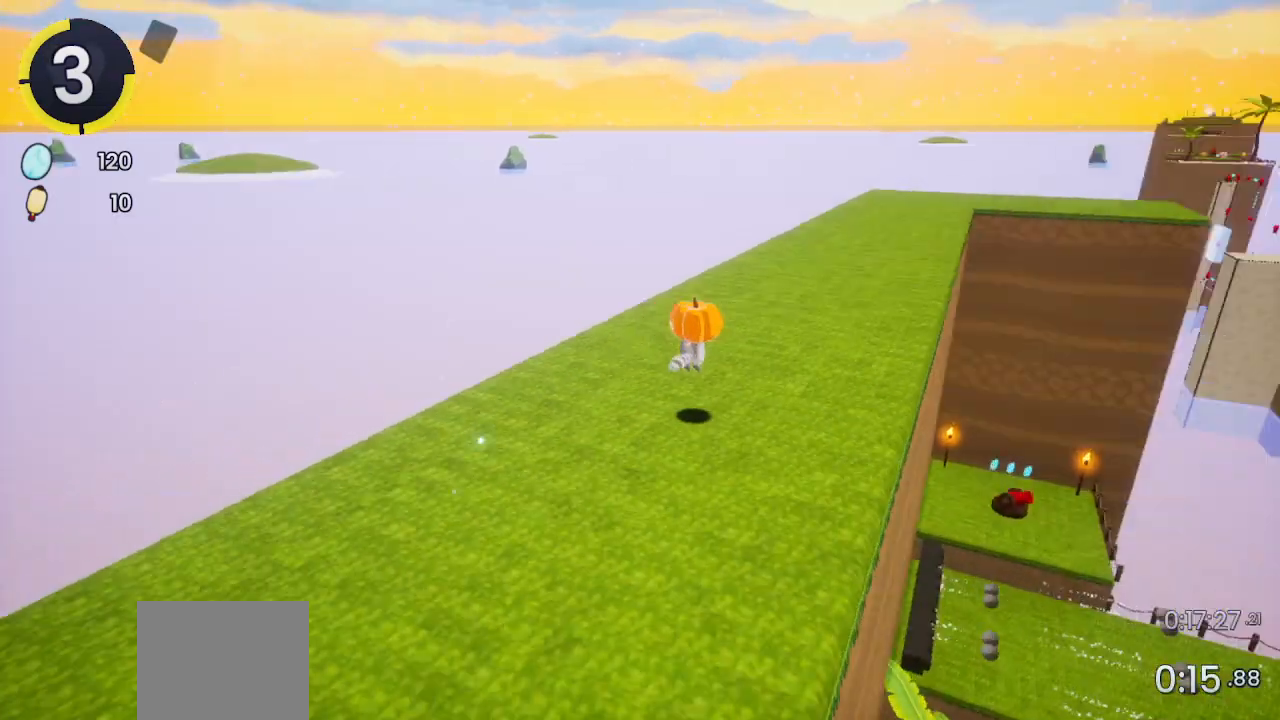
{"buttons": [], "left_stick": "center", "right_stick": "center", "events": [[200, "CROSS", "down"], [300, "DPAD_RIGHT", "up"], [300, "DPAD_UP", "up"], [367, "CROSS", "up"]]}
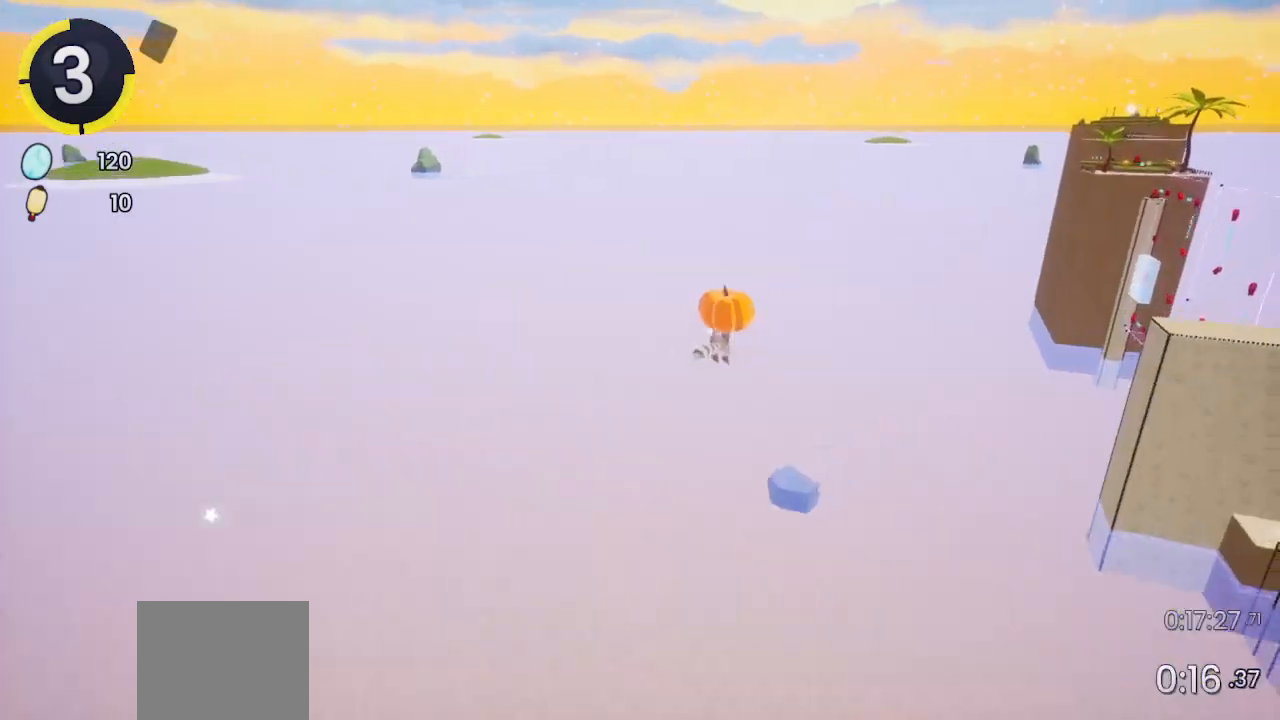
{"buttons": [], "left_stick": "up-left", "right_stick": "center", "events": [[67, "left_stick", "up-left"]]}
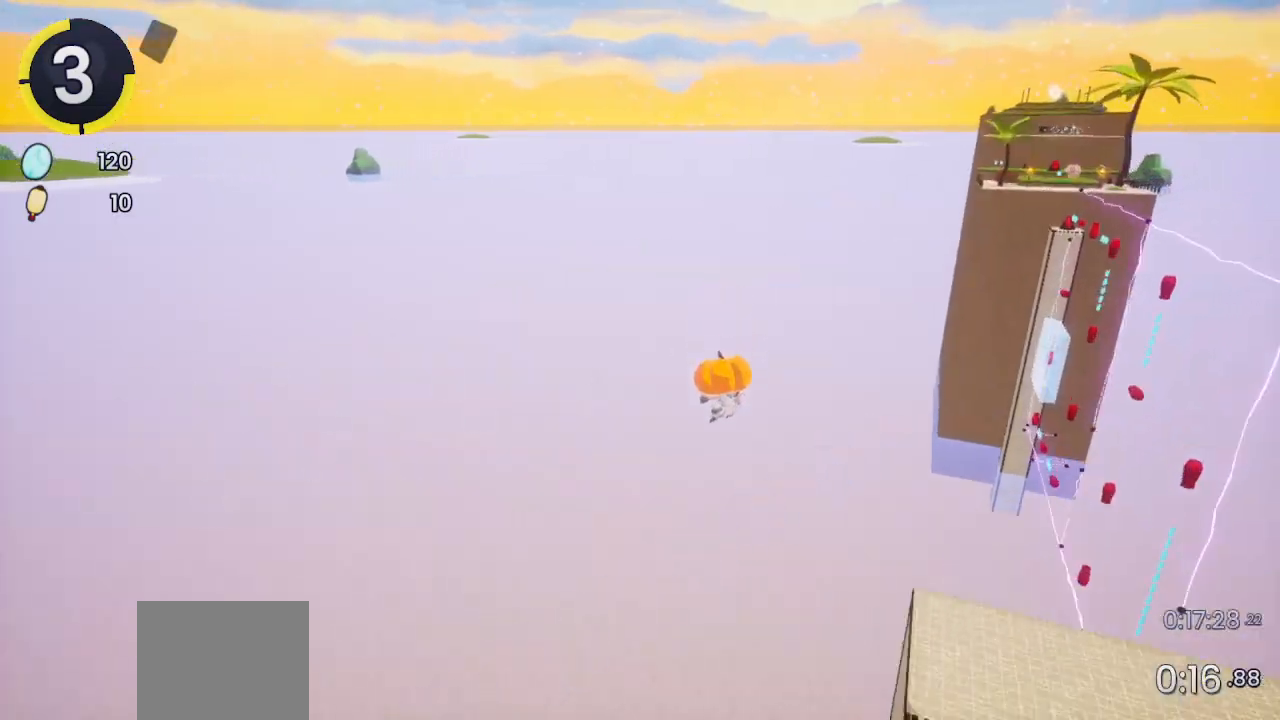
{"buttons": [], "left_stick": "up-left", "right_stick": "center", "events": [[33, "CROSS", "down"], [267, "CROSS", "up"]]}
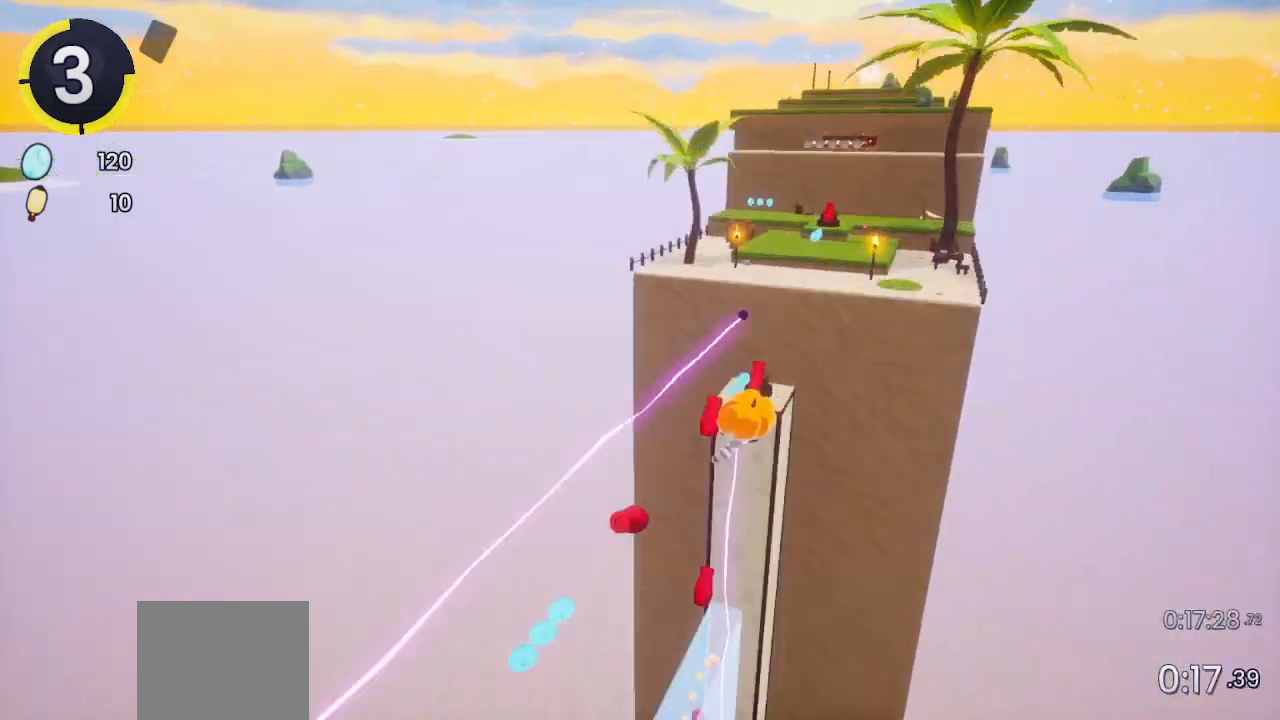
{"buttons": [], "left_stick": "up-left", "right_stick": "left", "events": [[233, "SQUARE", "down"], [333, "SQUARE", "up"], [467, "right_stick", "left"]]}
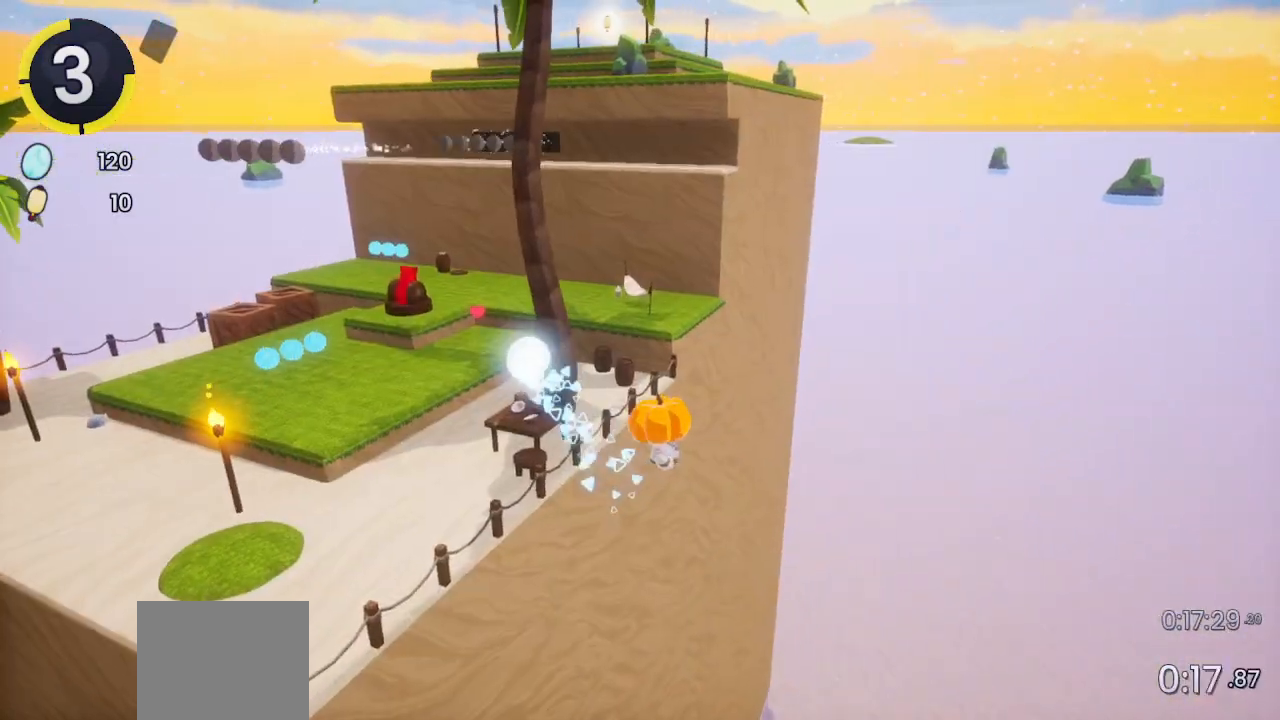
{"buttons": ["R2"], "left_stick": "up", "right_stick": "up-left", "events": [[200, "R2", "down"], [400, "left_stick", "up"], [433, "right_stick", "up-left"]]}
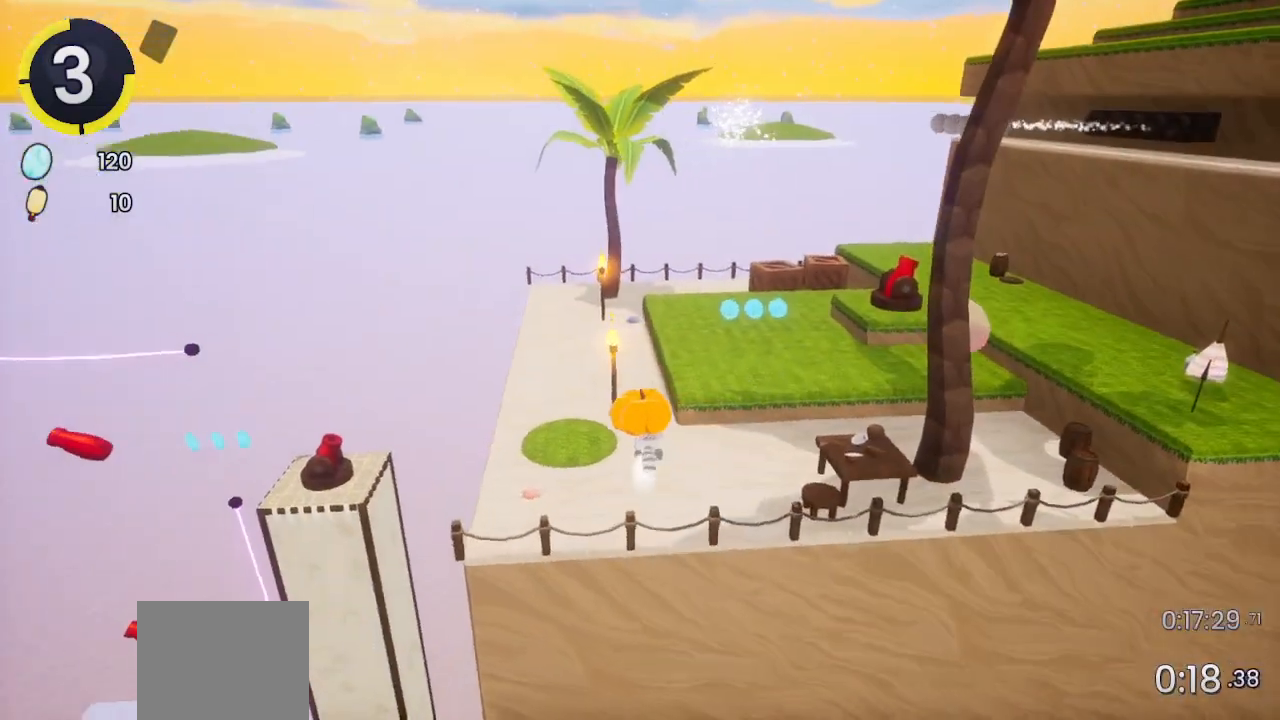
{"buttons": [], "left_stick": "up", "right_stick": "center", "events": [[100, "right_stick", "center"], [133, "R2", "up"], [333, "CROSS", "down"], [467, "CROSS", "up"]]}
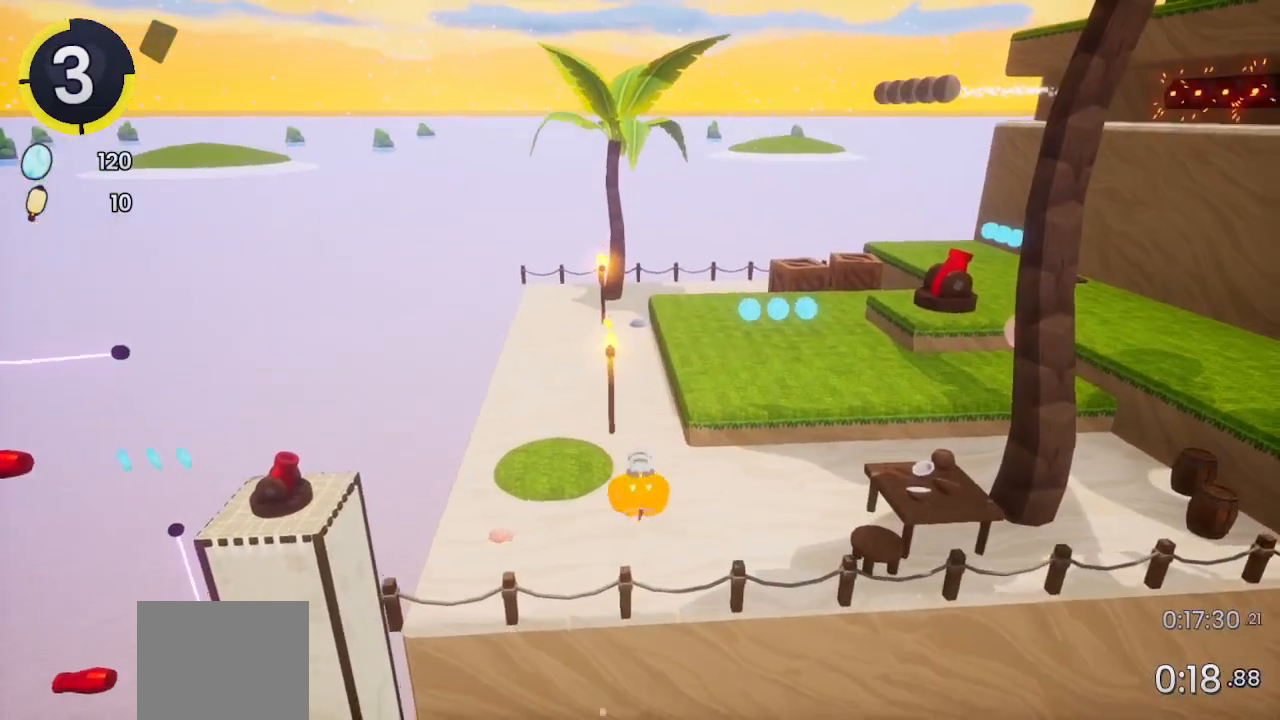
{"buttons": [], "left_stick": "up-right", "right_stick": "center", "events": [[267, "left_stick", "up-right"]]}
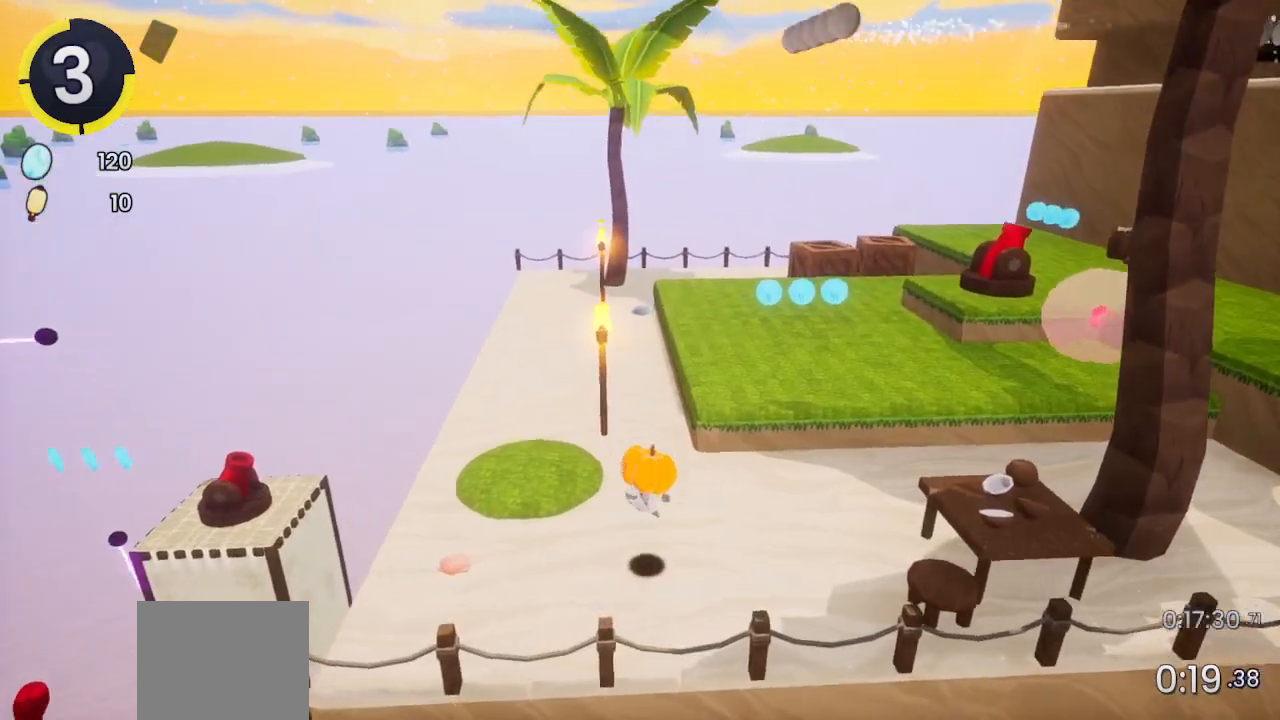
{"buttons": [], "left_stick": "up-right", "right_stick": "center", "events": [[167, "R2", "down"], [200, "CROSS", "down"], [400, "CROSS", "up"], [433, "R2", "up"]]}
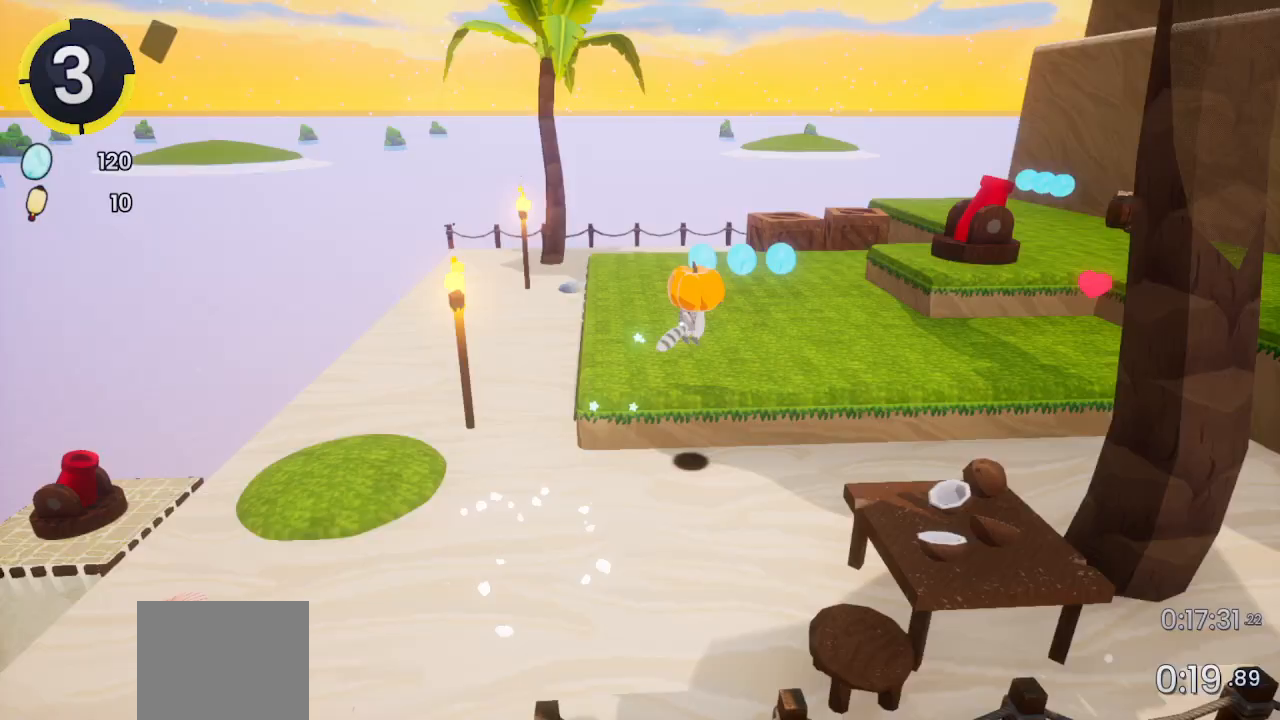
{"buttons": [], "left_stick": "up-right", "right_stick": "center", "events": [[300, "SQUARE", "down"], [400, "SQUARE", "up"]]}
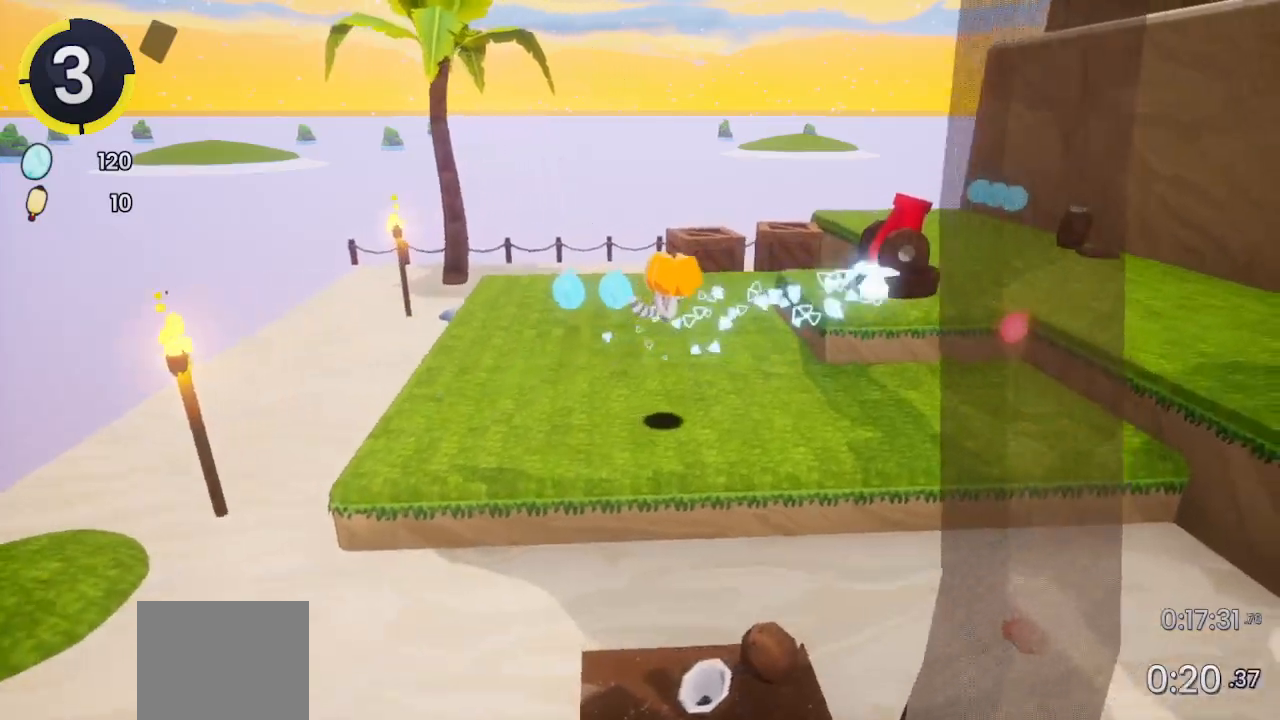
{"buttons": [], "left_stick": "center", "right_stick": "center", "events": [[367, "left_stick", "center"]]}
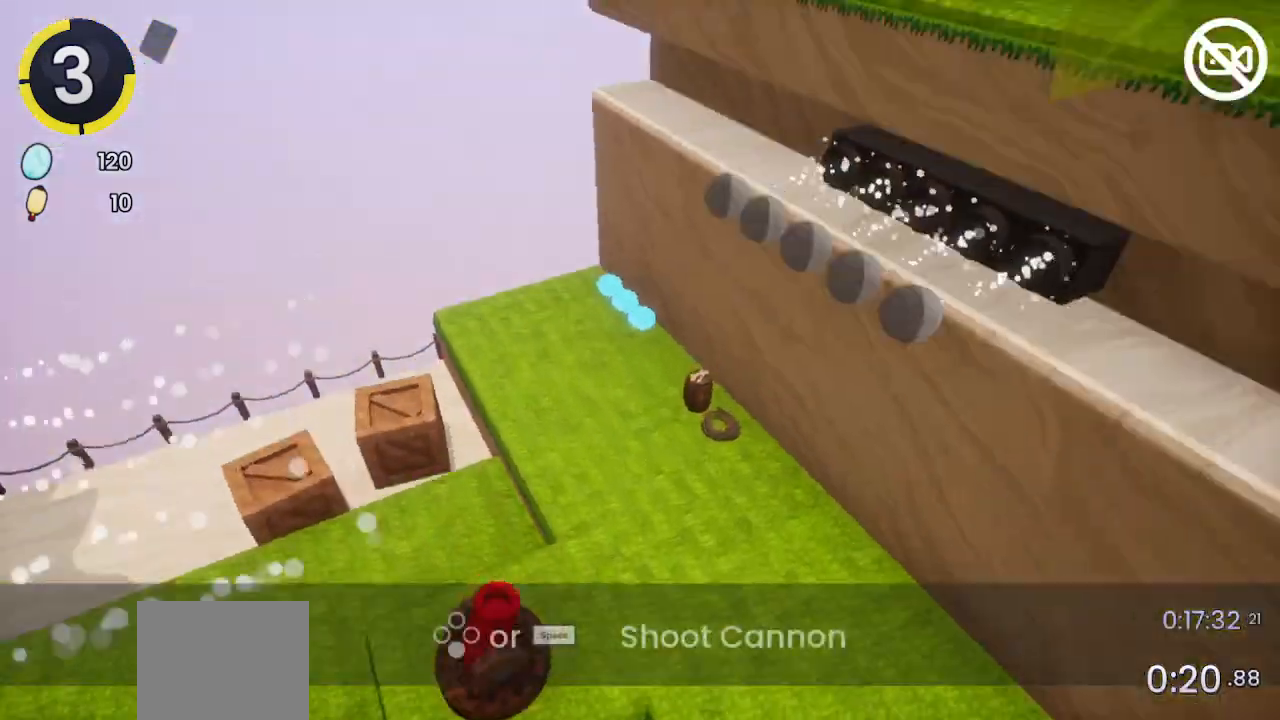
{"buttons": [], "left_stick": "up-right", "right_stick": "center", "events": [[400, "left_stick", "up-right"]]}
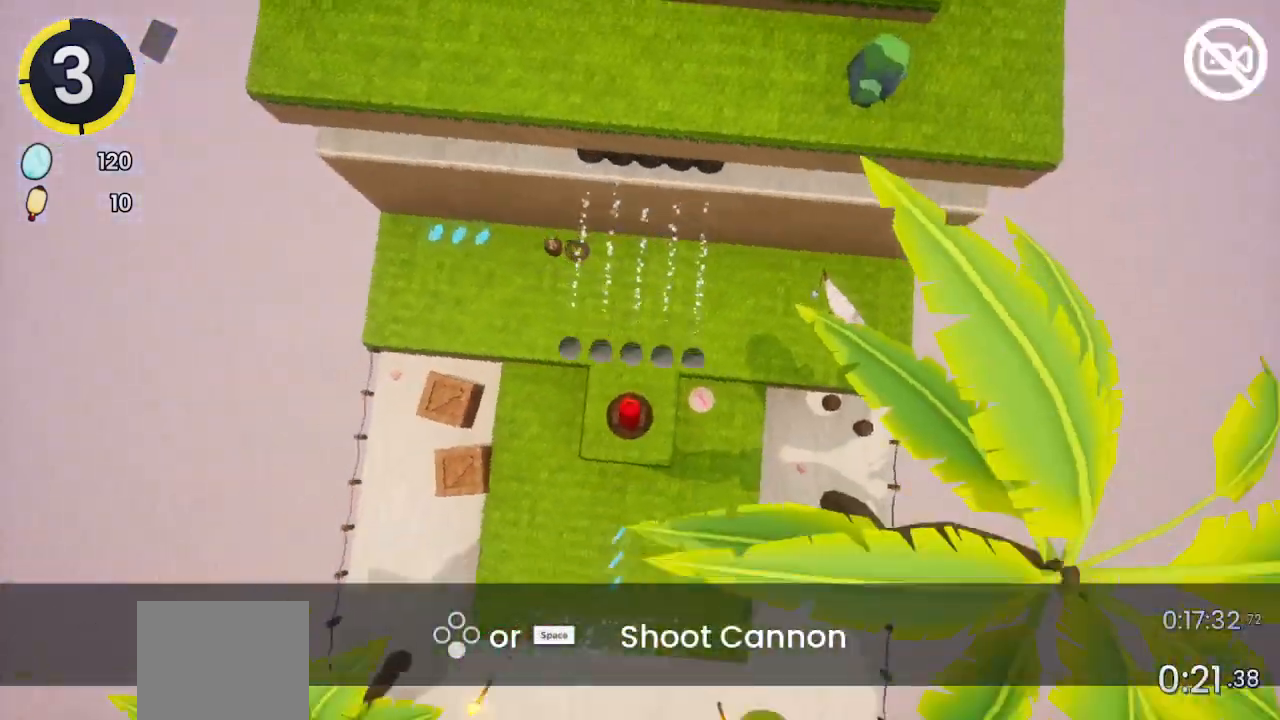
{"buttons": [], "left_stick": "up-right", "right_stick": "center", "events": [[33, "CROSS", "down"], [267, "CROSS", "up"]]}
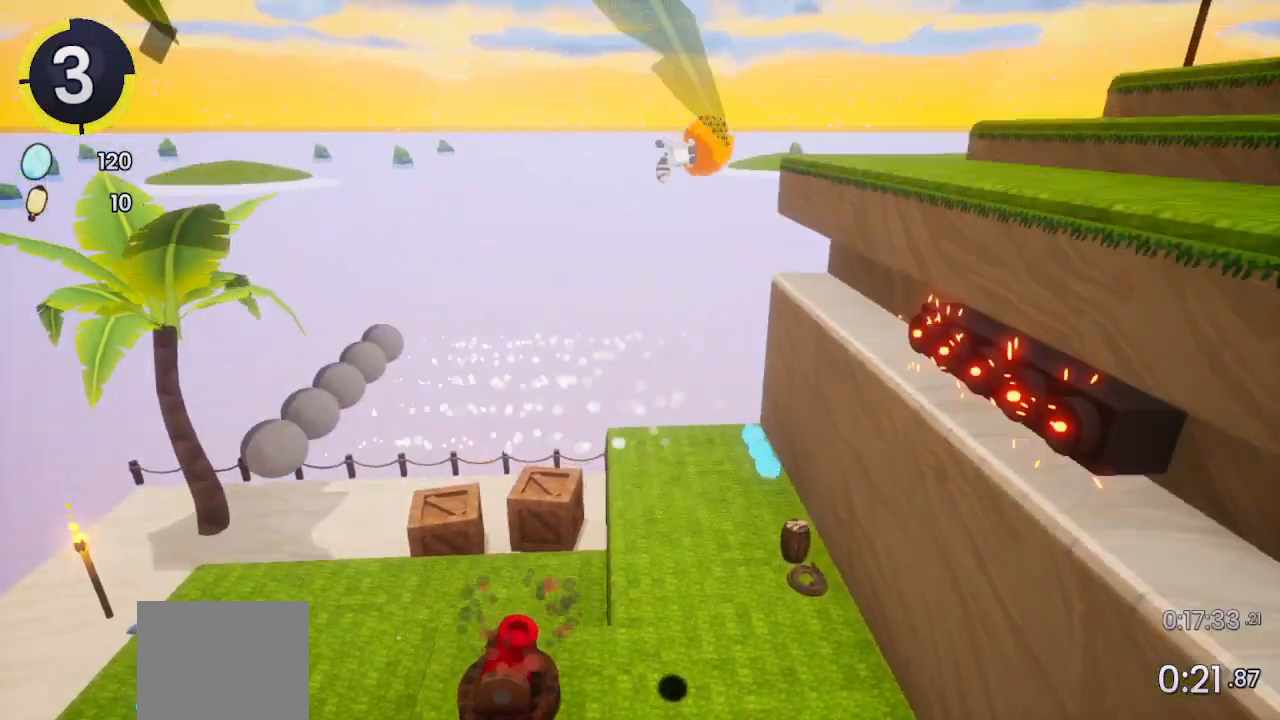
{"buttons": [], "left_stick": "right", "right_stick": "center", "events": [[167, "right_stick", "right"], [333, "right_stick", "center"], [367, "left_stick", "right"]]}
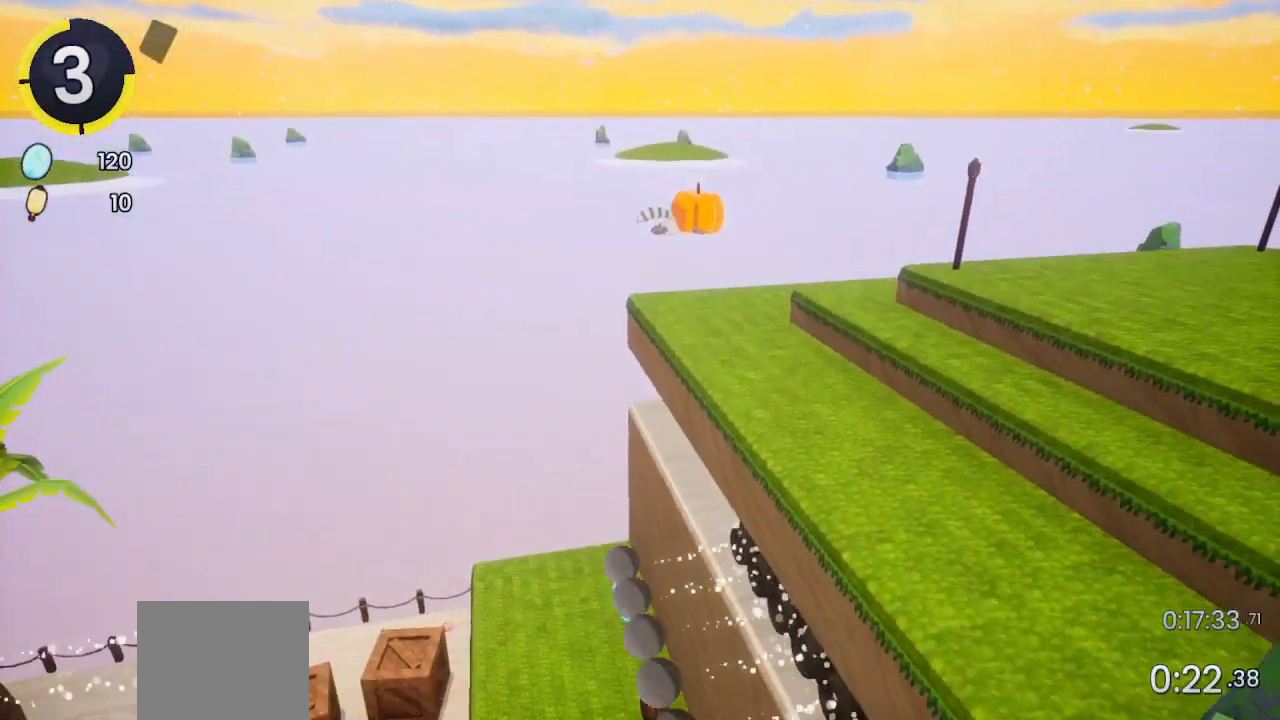
{"buttons": [], "left_stick": "up-right", "right_stick": "center", "events": [[200, "right_stick", "right"], [400, "right_stick", "center"], [500, "left_stick", "up-right"]]}
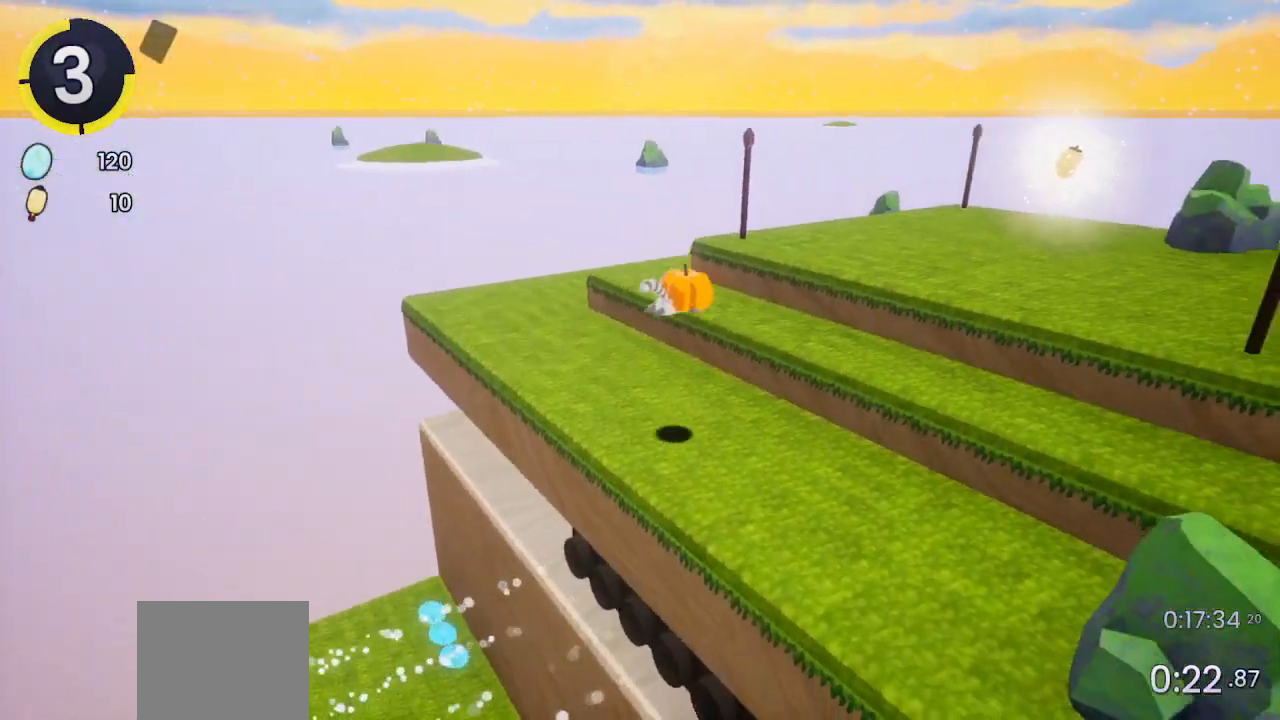
{"buttons": ["R2"], "left_stick": "up-right", "right_stick": "center", "events": [[200, "CROSS", "down"], [400, "CROSS", "up"], [467, "R2", "down"]]}
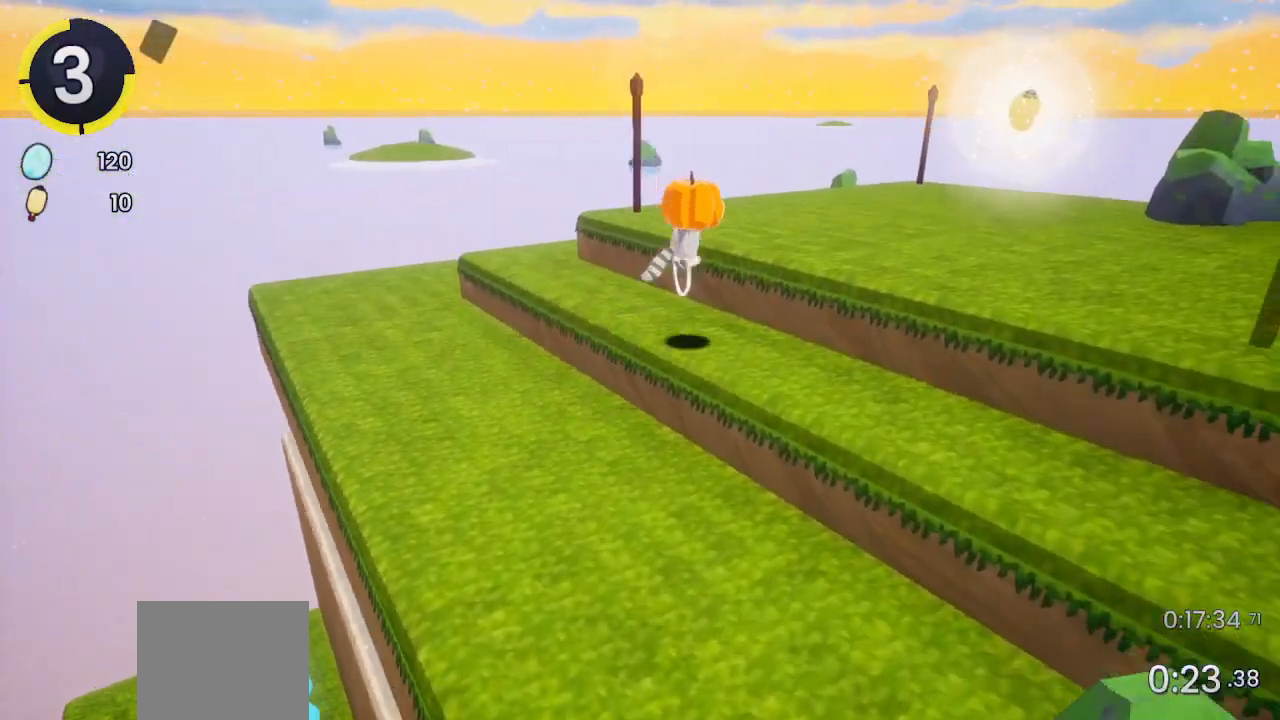
{"buttons": [], "left_stick": "up-right", "right_stick": "center", "events": [[233, "R2", "up"]]}
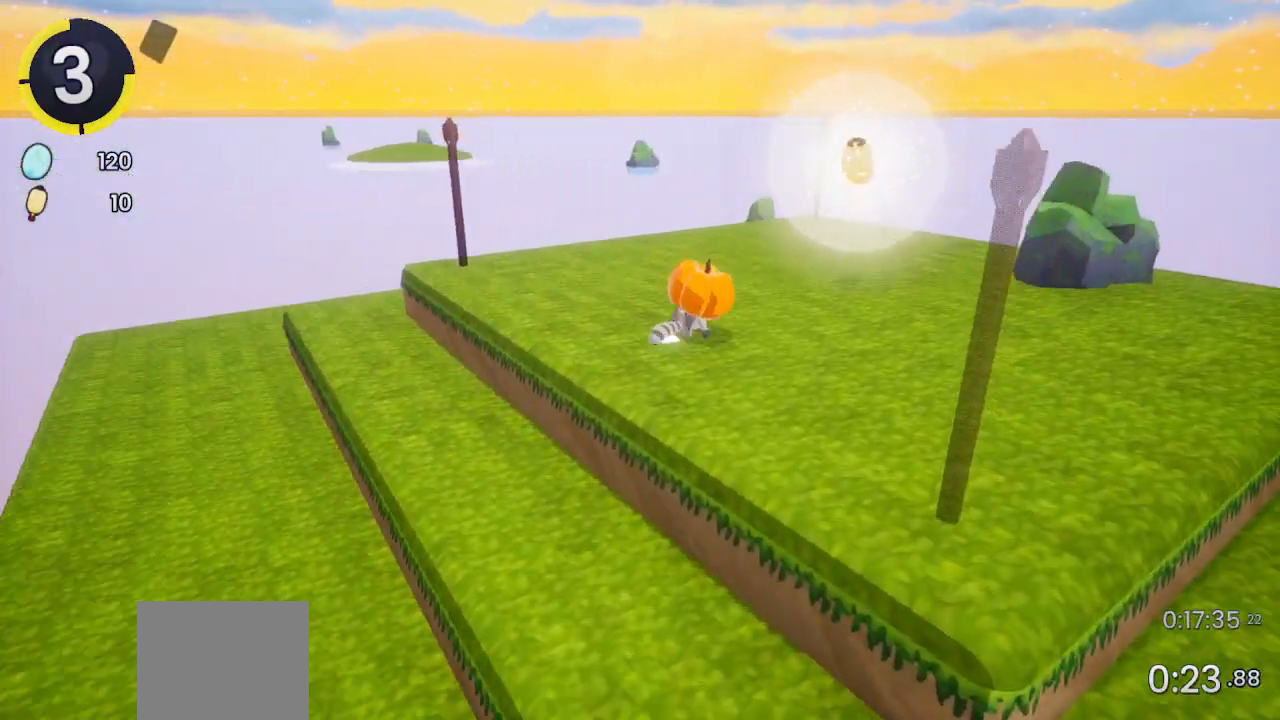
{"buttons": [], "left_stick": "up", "right_stick": "center", "events": [[67, "R2", "down"], [100, "CROSS", "down"], [200, "CROSS", "up"], [233, "R2", "up"], [433, "left_stick", "up"]]}
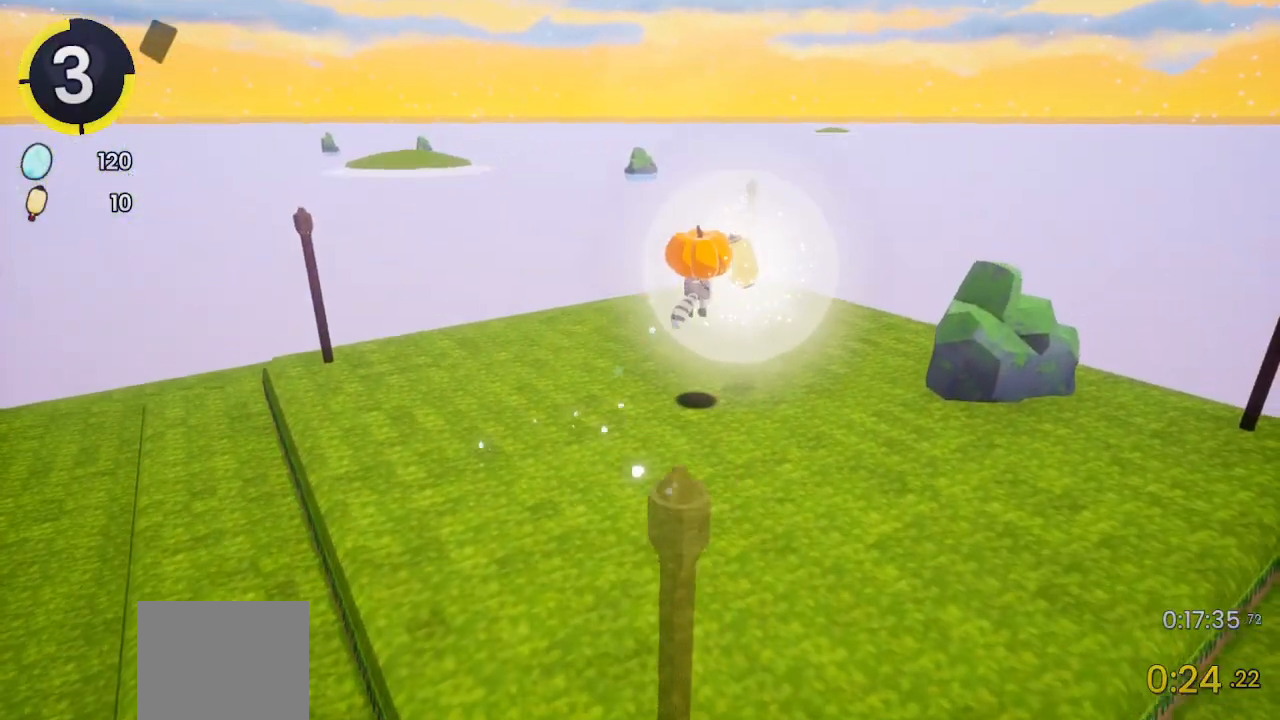
{"buttons": [], "left_stick": "center", "right_stick": "center", "events": [[100, "left_stick", "center"]]}